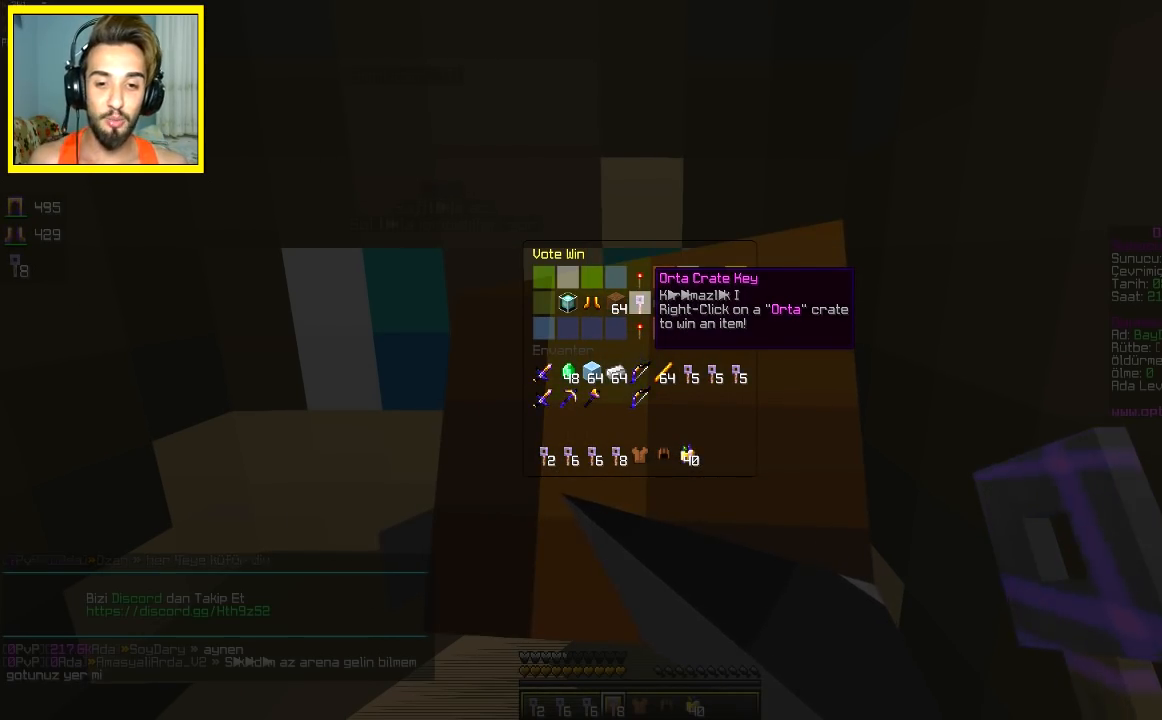
Gameplay with keyboard and mouse; each line is a JSON object with the keys and mouse buttons held at the frame after it. "events" lists presses ("down") and releases ("up") of "a", "d", "s", "space", "w", "mouse_left" and "mouse_right" between this image and that frame as [ms after this image, input, new state], when the widget could be followed in between. "mouse_left", "mouse_right" = the "left", "right" buttons of the "mouse" list. No other keys are recorded. Fast repeated clicks can show as one long hold. Mouse movement is not recorded.
{"keys": ["a"], "mouse": [], "events": [[467, "a", "down"]]}
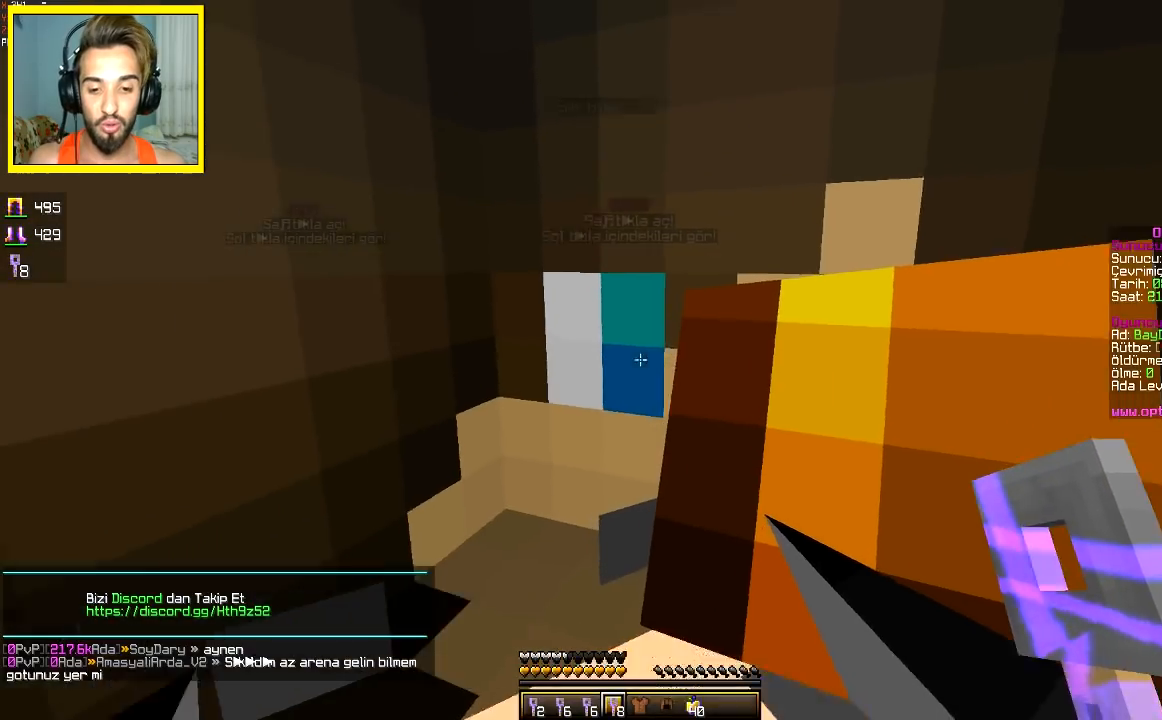
{"keys": ["d"], "mouse": [], "events": [[133, "d", "down"], [217, "d", "up"], [367, "w", "down"], [417, "a", "up"], [417, "d", "down"], [417, "w", "up"]]}
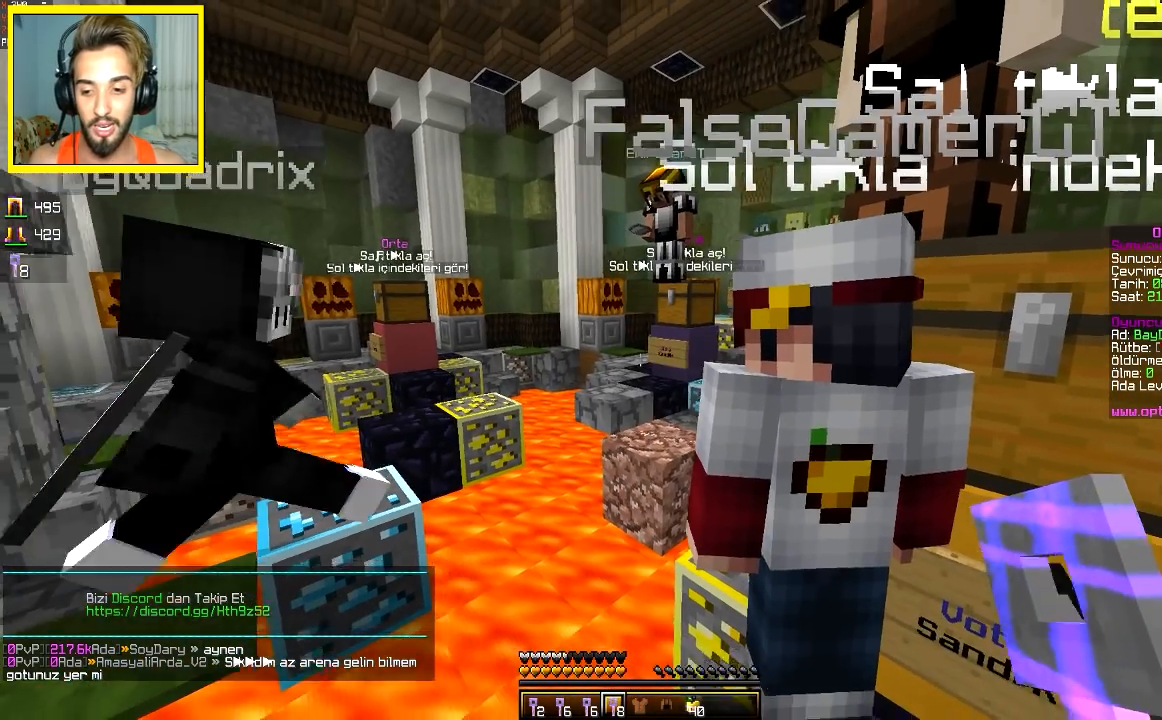
{"keys": ["a", "w"], "mouse": [], "events": [[67, "s", "down"], [183, "d", "up"], [350, "a", "down"], [350, "s", "up"], [383, "d", "down"], [433, "d", "up"], [433, "w", "down"]]}
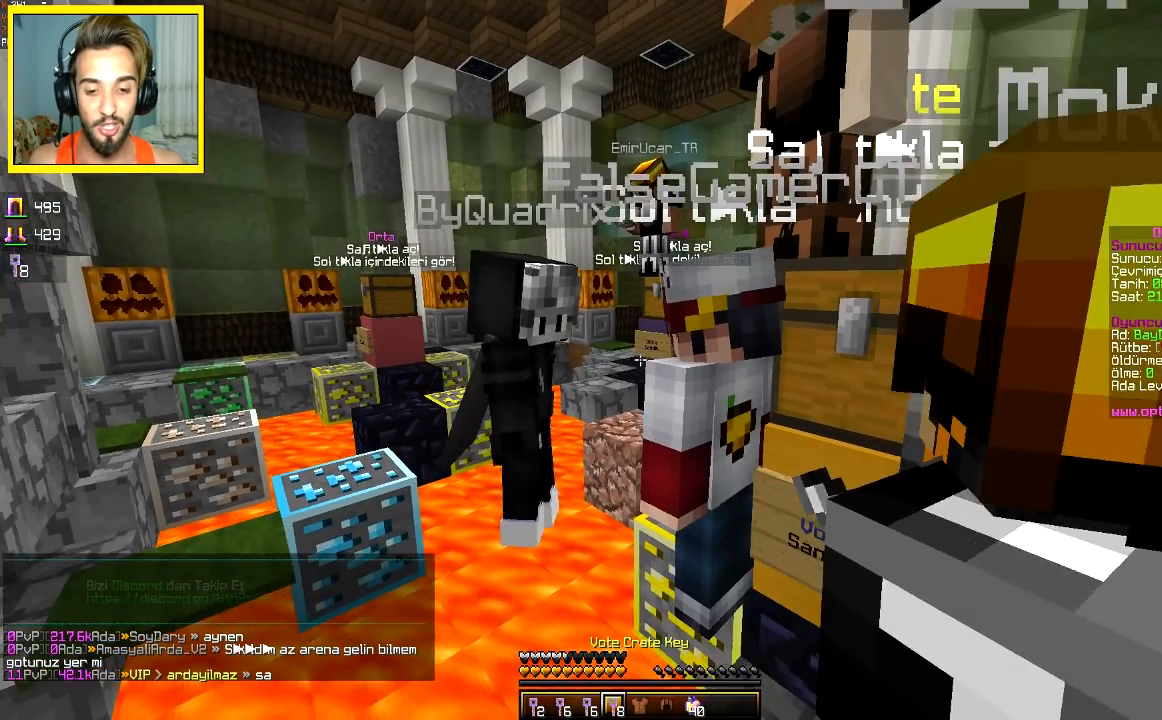
{"keys": ["a", "w"], "mouse": [], "events": [[83, "a", "up"], [283, "a", "down"]]}
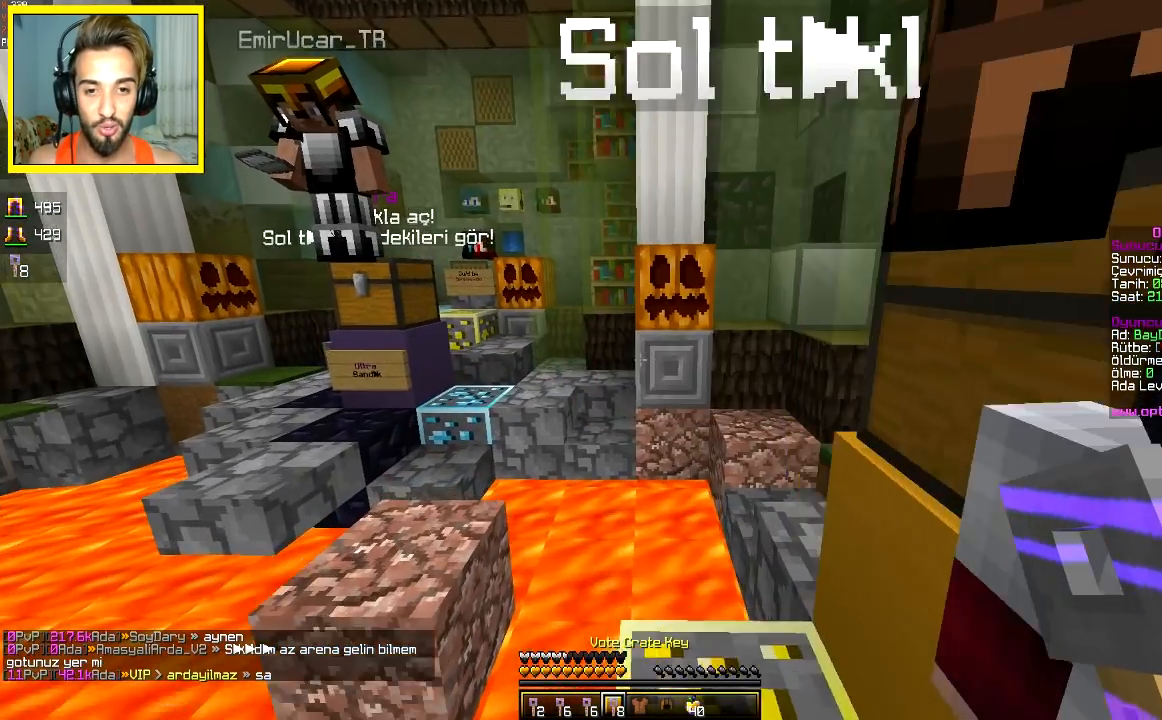
{"keys": ["a", "w"], "mouse": [], "events": [[83, "d", "down"], [83, "w", "up"], [117, "a", "up"], [167, "s", "down"], [200, "d", "up"], [267, "a", "down"], [383, "s", "up"], [500, "w", "down"]]}
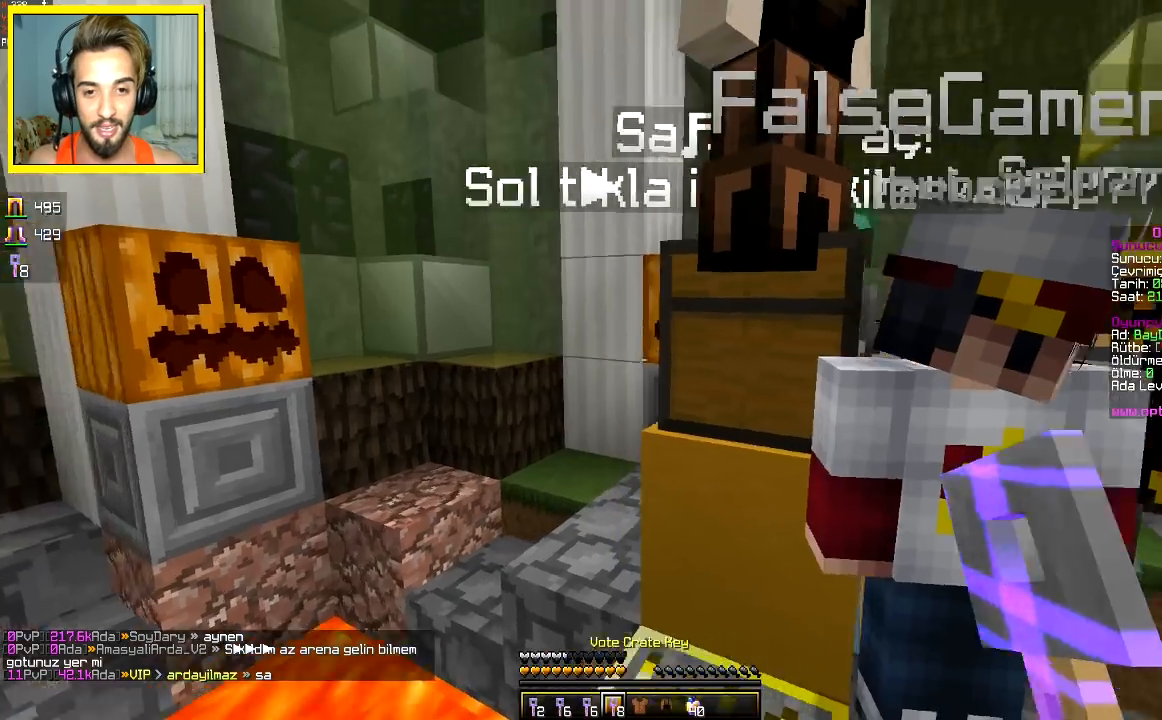
{"keys": ["d", "s"], "mouse": [], "events": [[217, "w", "up"], [367, "d", "down"], [433, "a", "up"], [433, "s", "down"]]}
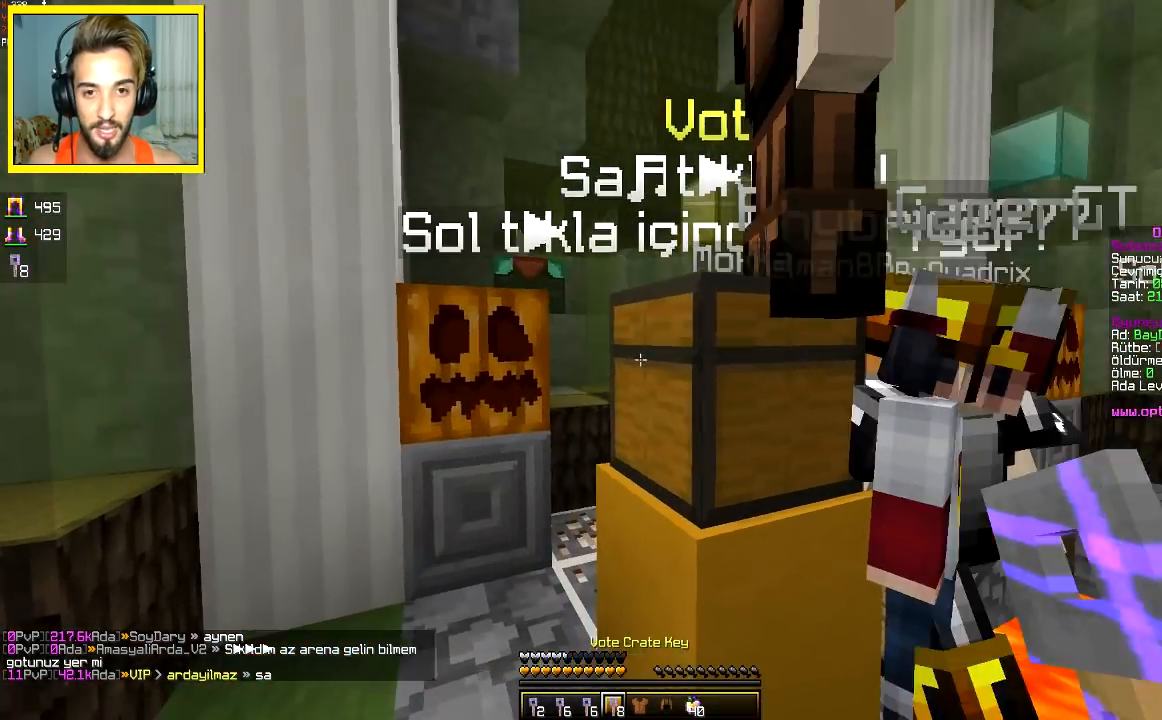
{"keys": ["d", "w"], "mouse": [], "events": [[83, "s", "up"], [283, "w", "down"]]}
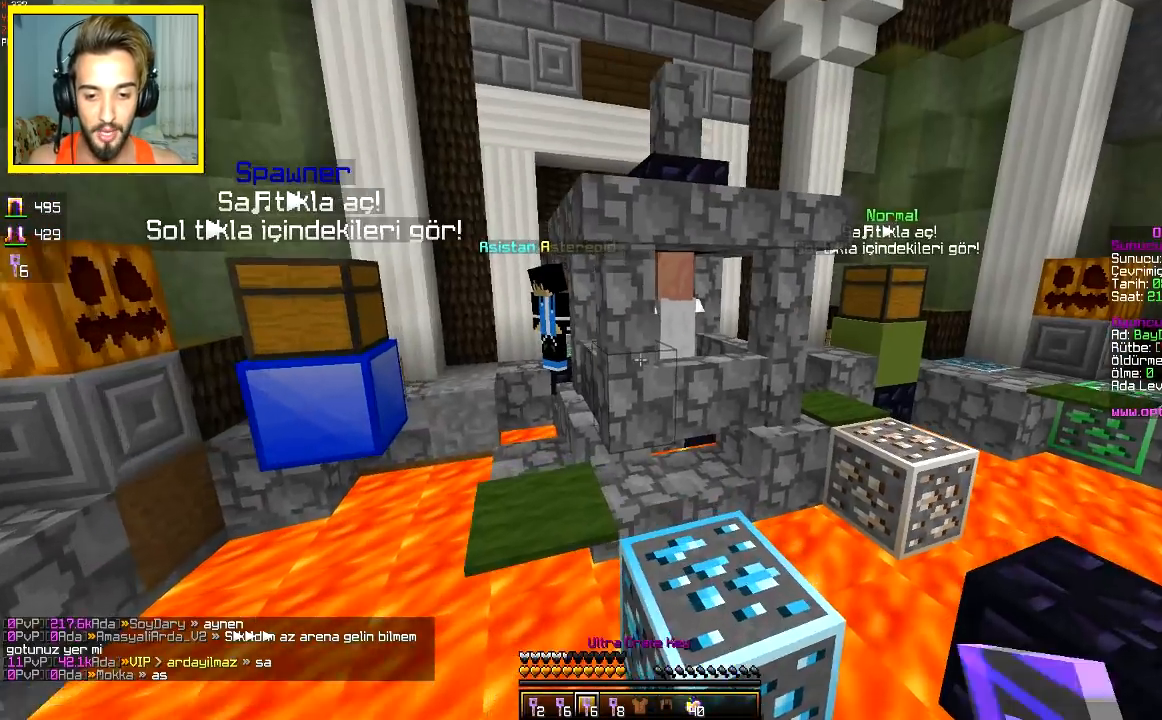
{"keys": ["d"], "mouse": [], "events": [[167, "a", "down"], [267, "d", "up"], [383, "d", "down"], [383, "w", "up"], [450, "a", "up"]]}
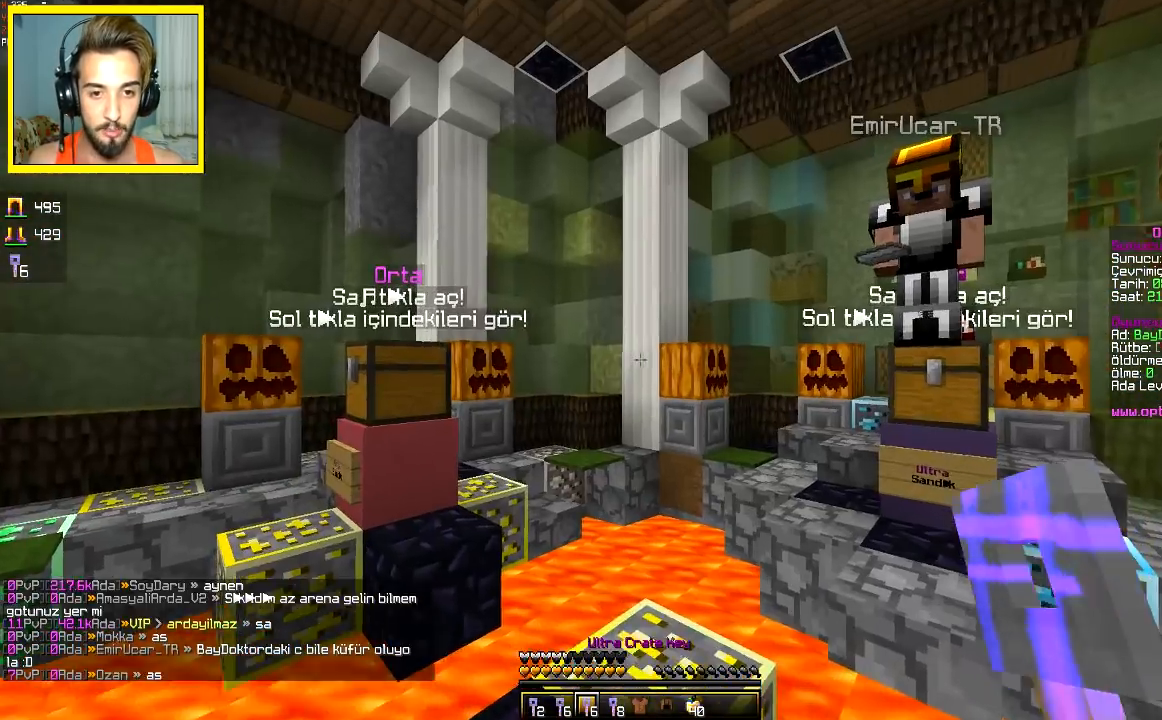
{"keys": ["a", "w"], "mouse": [], "events": [[117, "w", "down"], [333, "d", "up"], [467, "a", "down"]]}
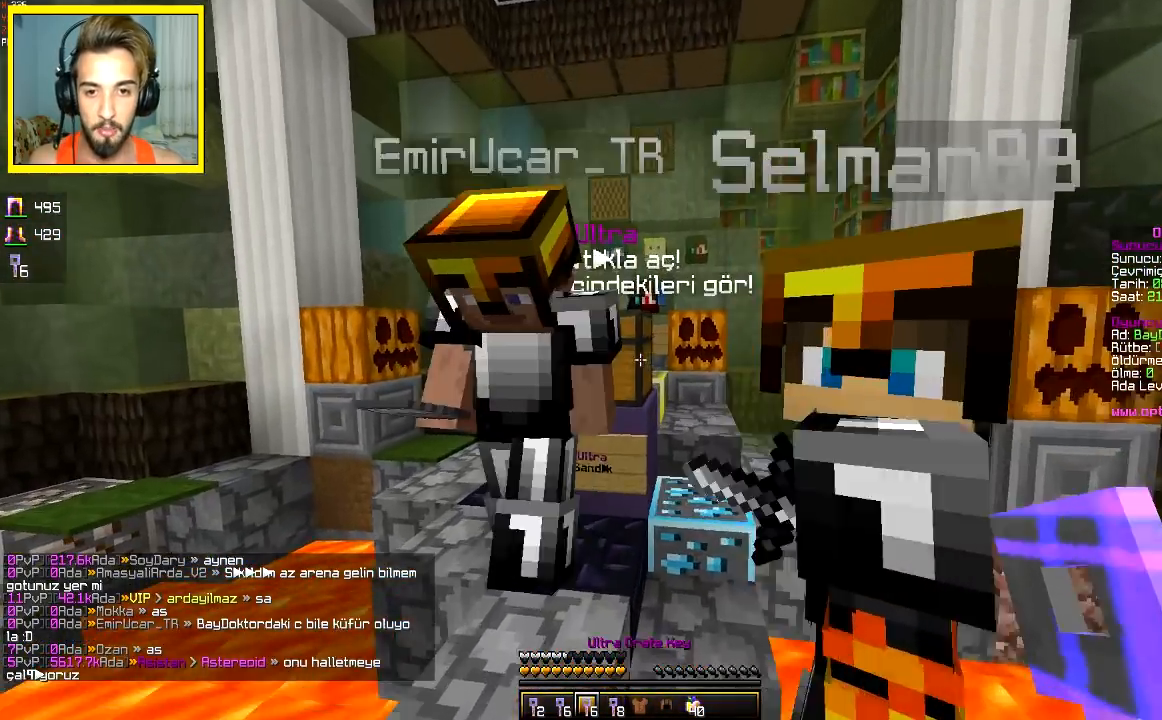
{"keys": [], "mouse": [], "events": [[233, "a", "up"], [333, "d", "down"], [367, "d", "up"], [367, "mouse_right", "down"], [433, "w", "up"], [467, "mouse_right", "up"]]}